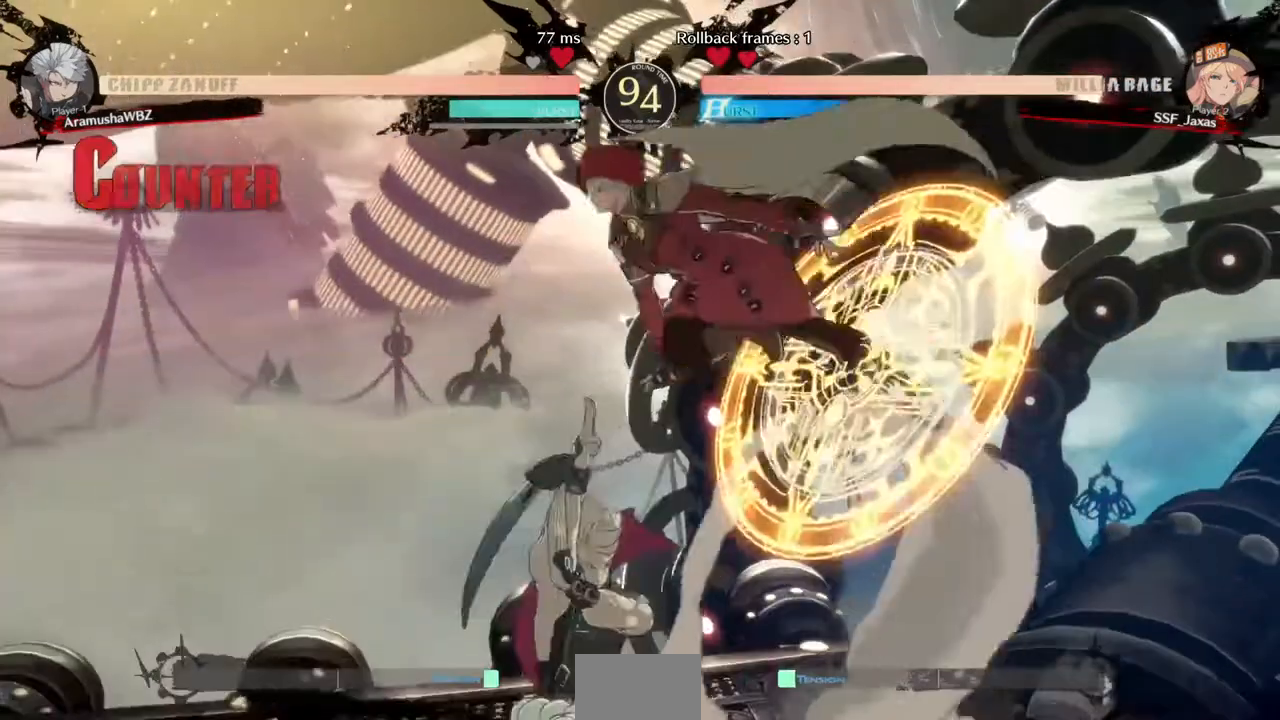
Gameplay with a controller (arcade stick); each line is a JSON object with the inputs held at the frame after it (dt_ms = milliseconds from this image to that frame). "events" lists button and stick changes between this image and that frame as [ms after this image, input, new state], when the widget could be followed in between. Not read: L3 R3 START other_buttons.
{"dt_ms": 480, "buttons": []}
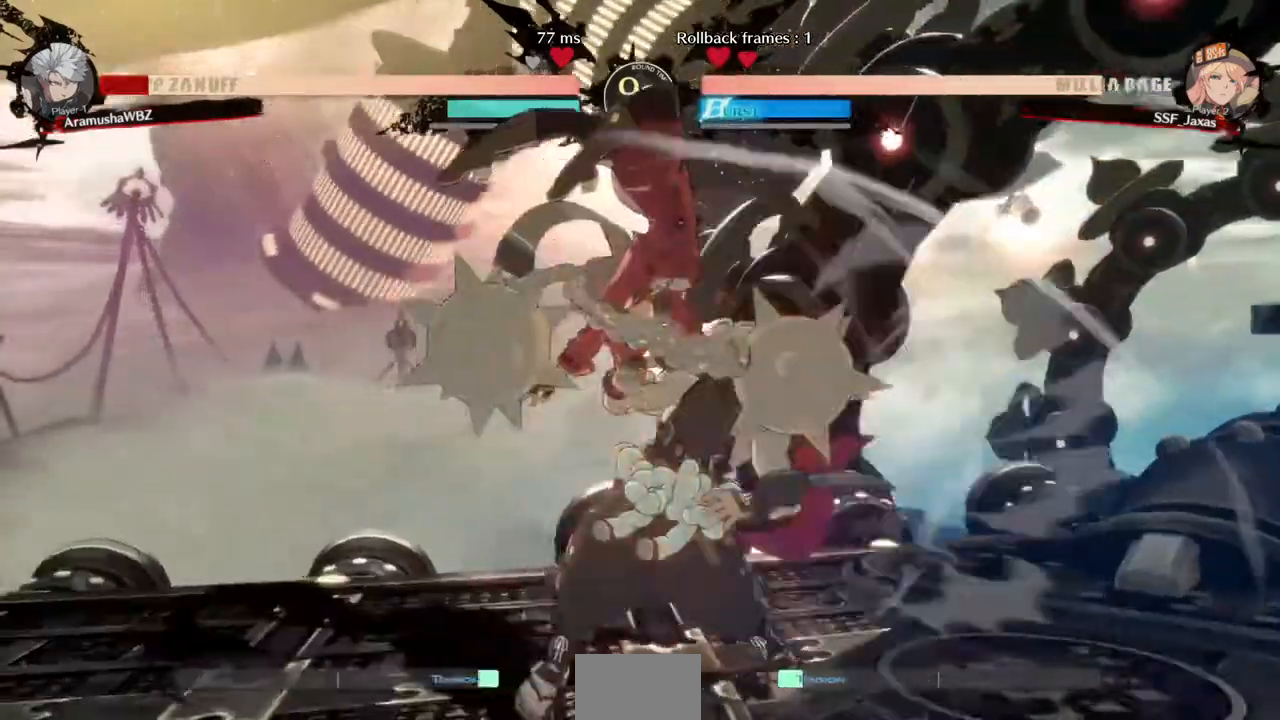
{"dt_ms": 520, "buttons": []}
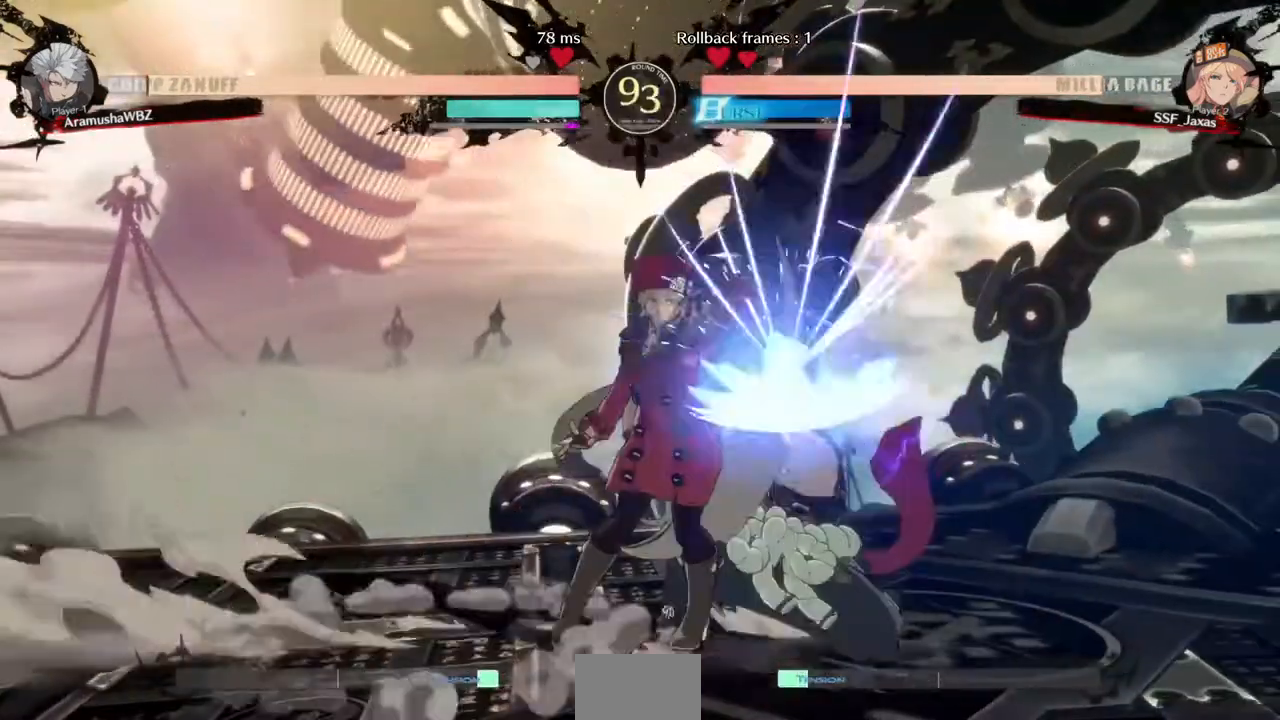
{"dt_ms": 480, "buttons": [], "events": []}
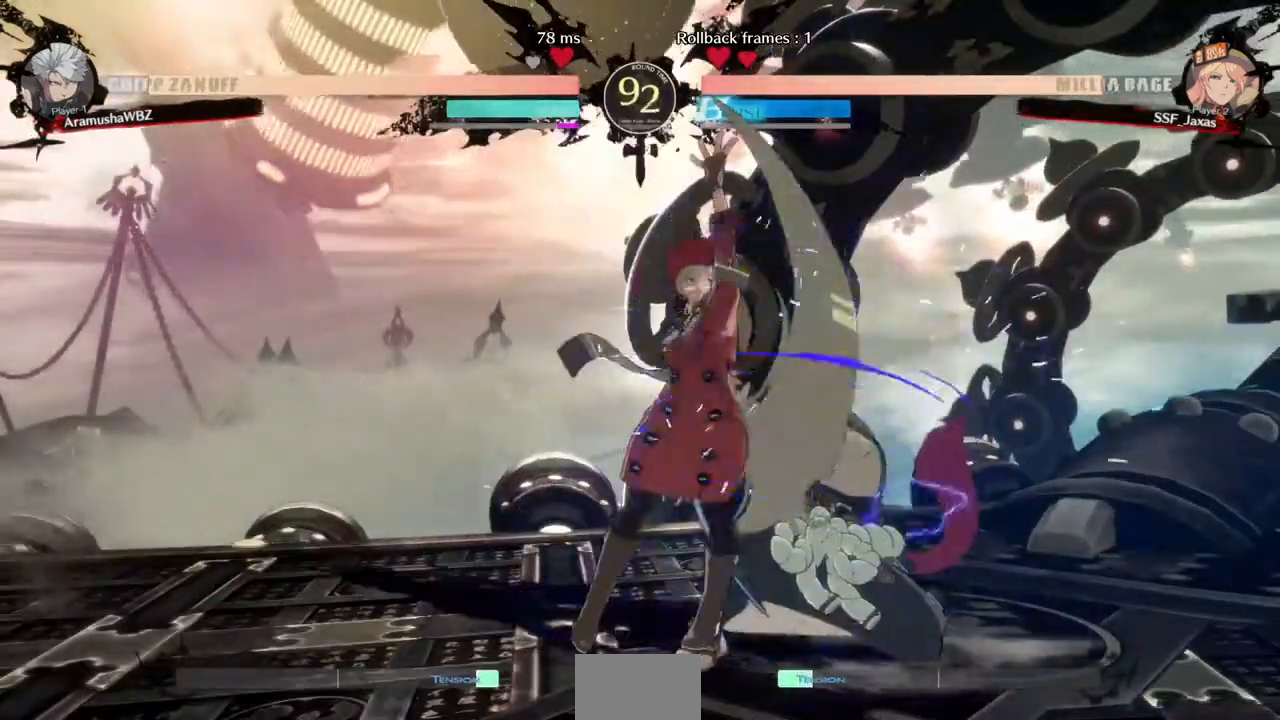
{"dt_ms": 520, "buttons": ["DPAD_RIGHT"], "events": [[360, "DPAD_RIGHT", "down"], [440, "R2", "down"], [520, "R2", "up"]]}
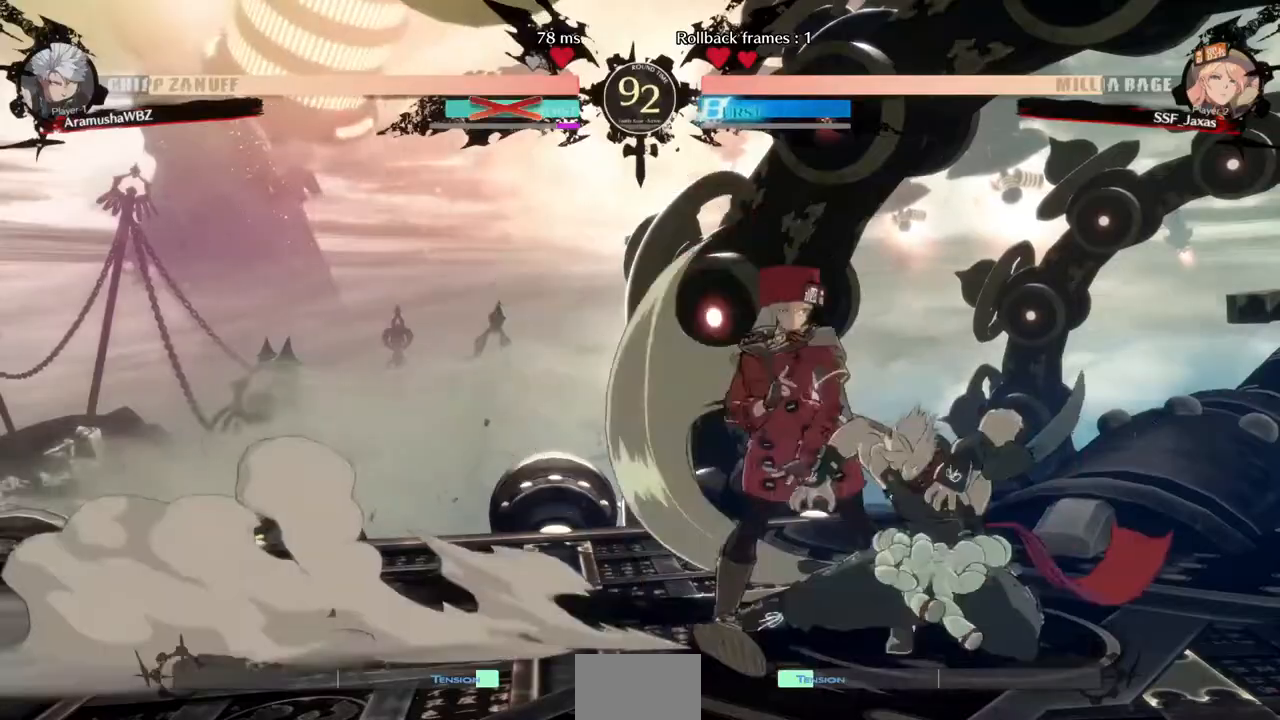
{"dt_ms": 480, "buttons": ["DPAD_LEFT"], "events": [[40, "DPAD_RIGHT", "up"], [320, "DPAD_LEFT", "down"]]}
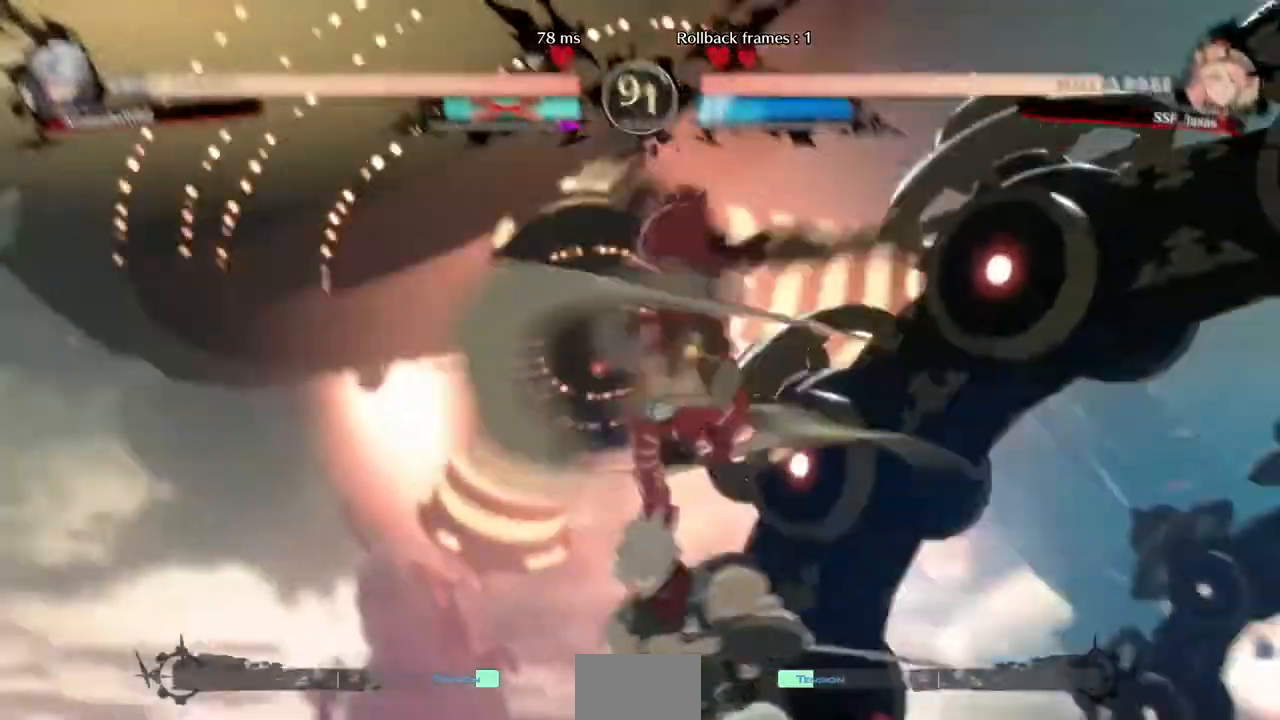
{"dt_ms": 1000, "buttons": ["R1", "DPAD_RIGHT"]}
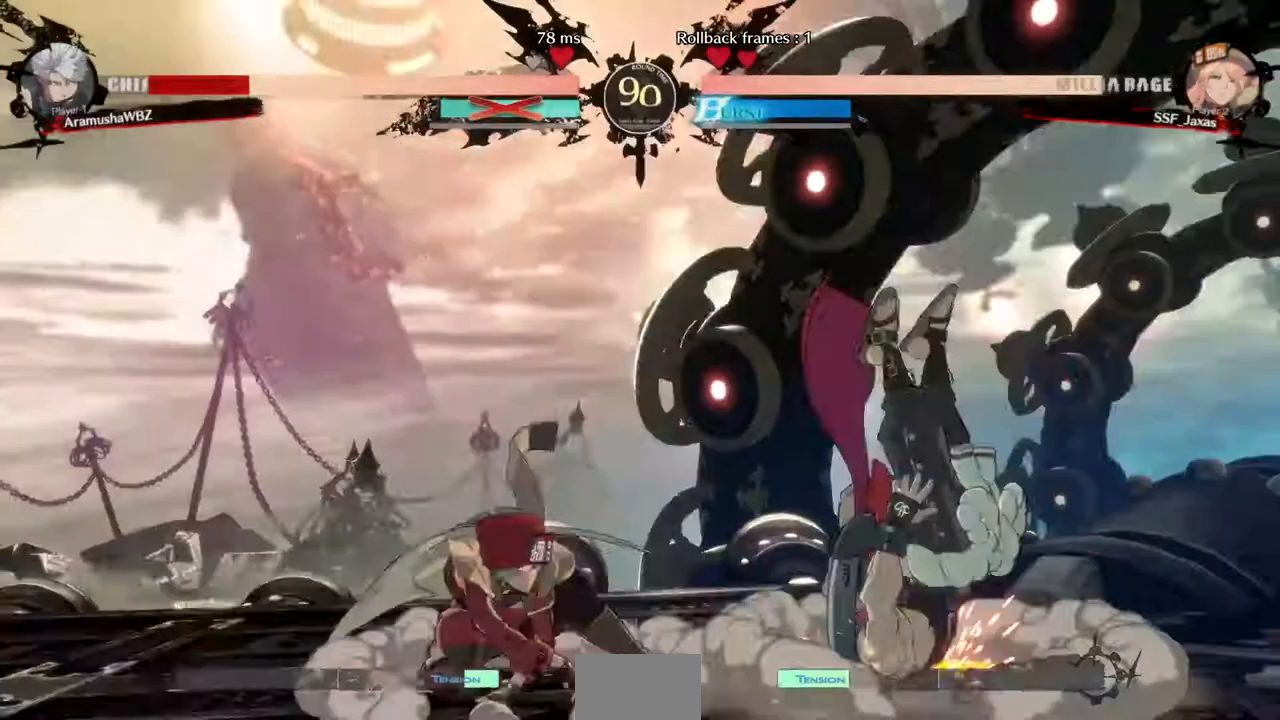
{"dt_ms": 1000, "buttons": ["DPAD_RIGHT"]}
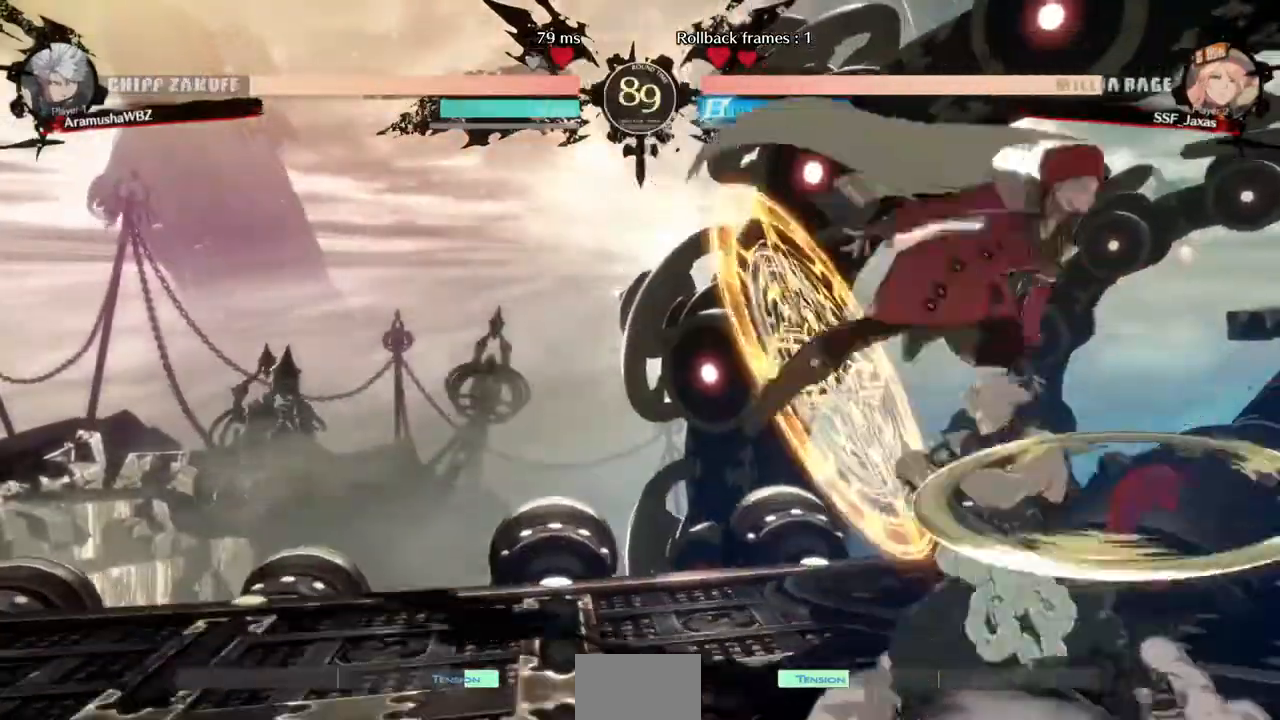
{"dt_ms": 1000, "buttons": []}
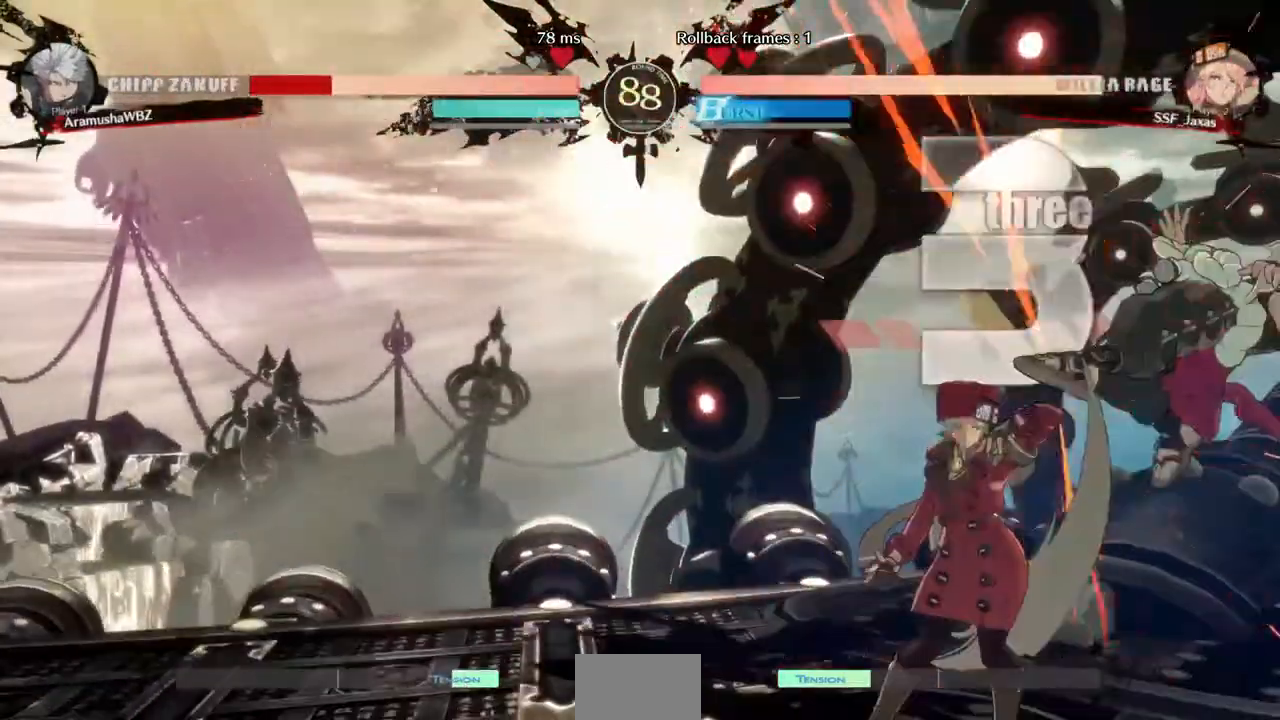
{"dt_ms": 520, "buttons": [], "events": [[160, "DPAD_RIGHT", "down"], [280, "R1", "down"], [440, "R1", "up"], [480, "DPAD_RIGHT", "up"]]}
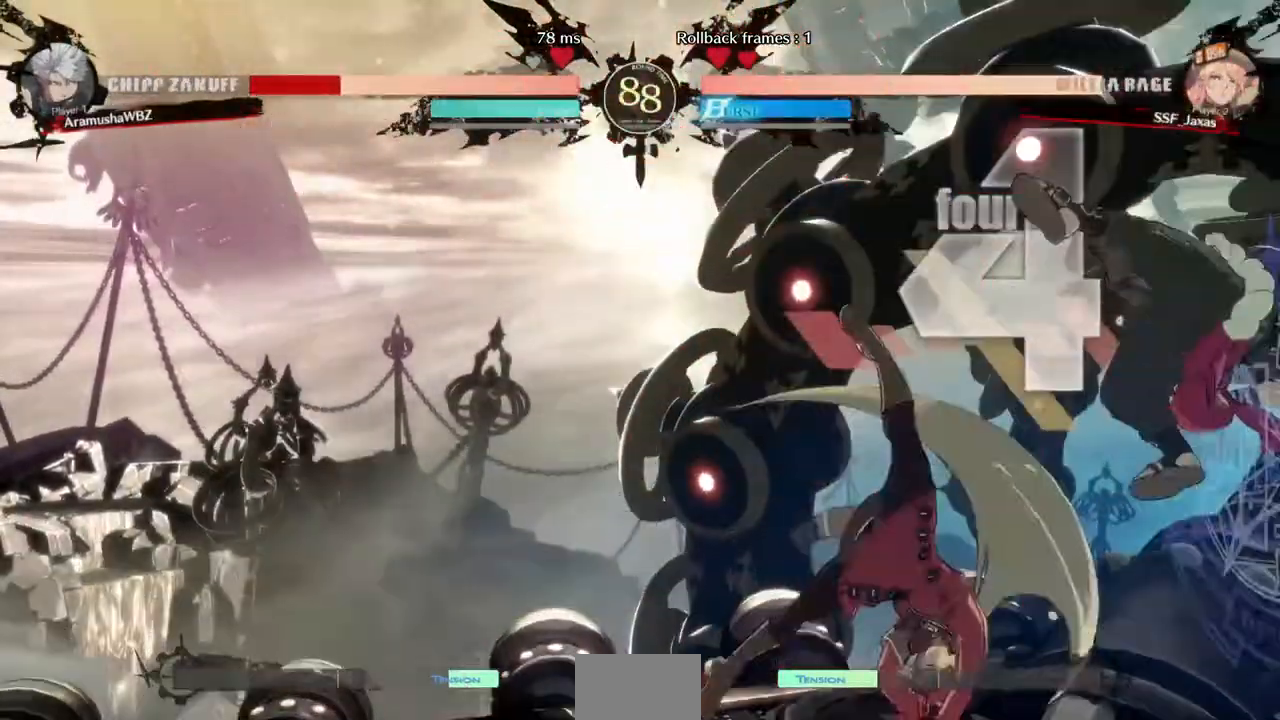
{"dt_ms": 480, "buttons": ["DPAD_DOWN"], "events": [[480, "DPAD_DOWN", "down"]]}
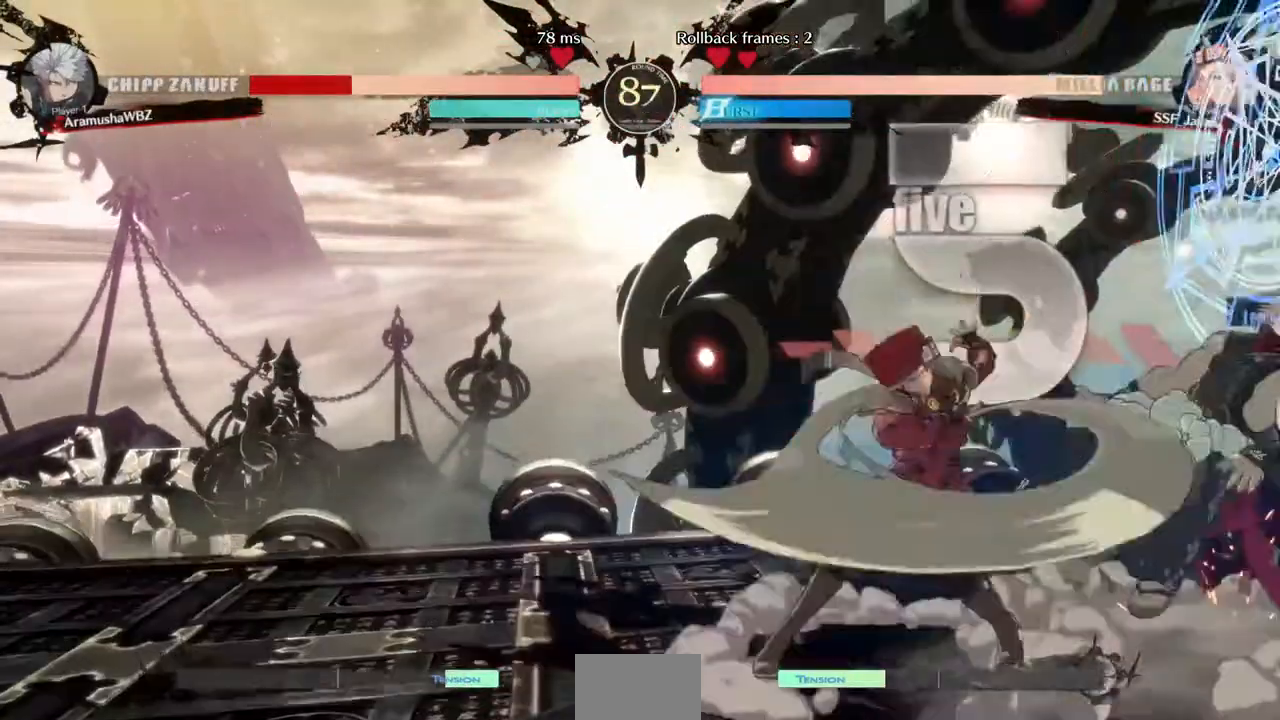
{"dt_ms": 520, "buttons": ["DPAD_LEFT"], "events": [[40, "DPAD_DOWN", "up"], [40, "DPAD_LEFT", "down"], [120, "CROSS", "down"], [240, "DPAD_LEFT", "up"], [320, "CROSS", "up"], [440, "DPAD_LEFT", "down"]]}
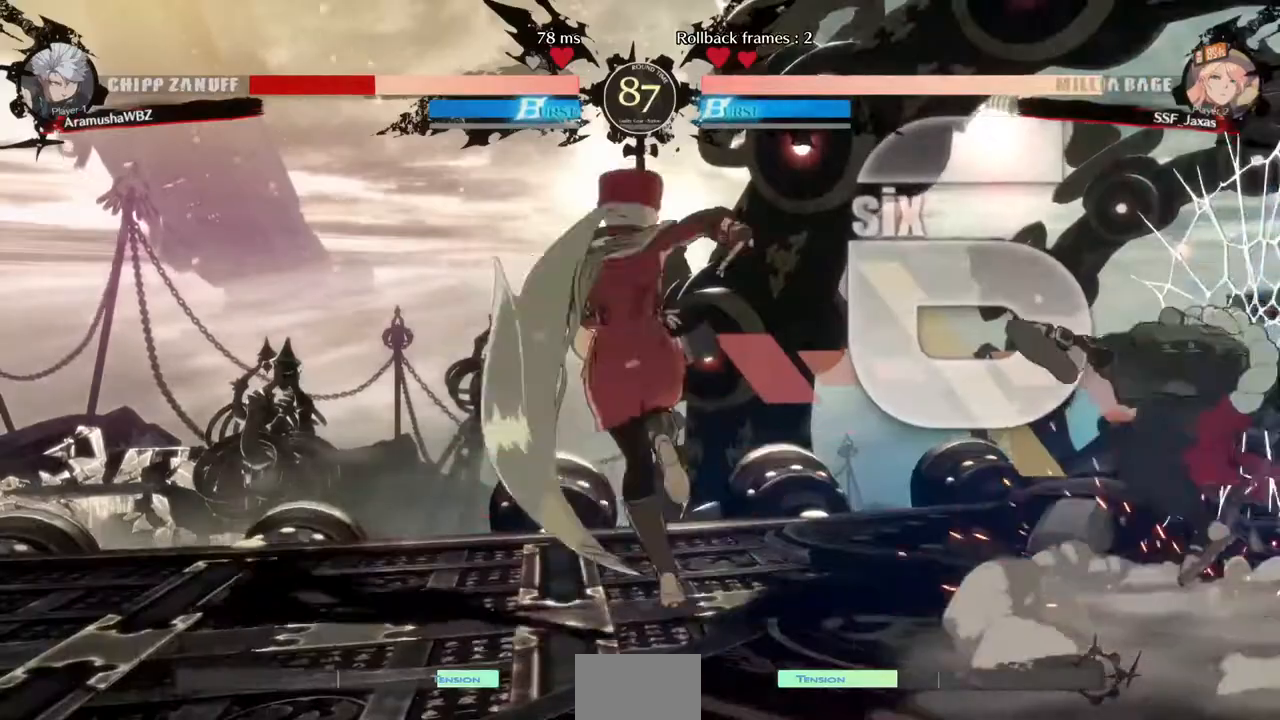
{"dt_ms": 480, "buttons": []}
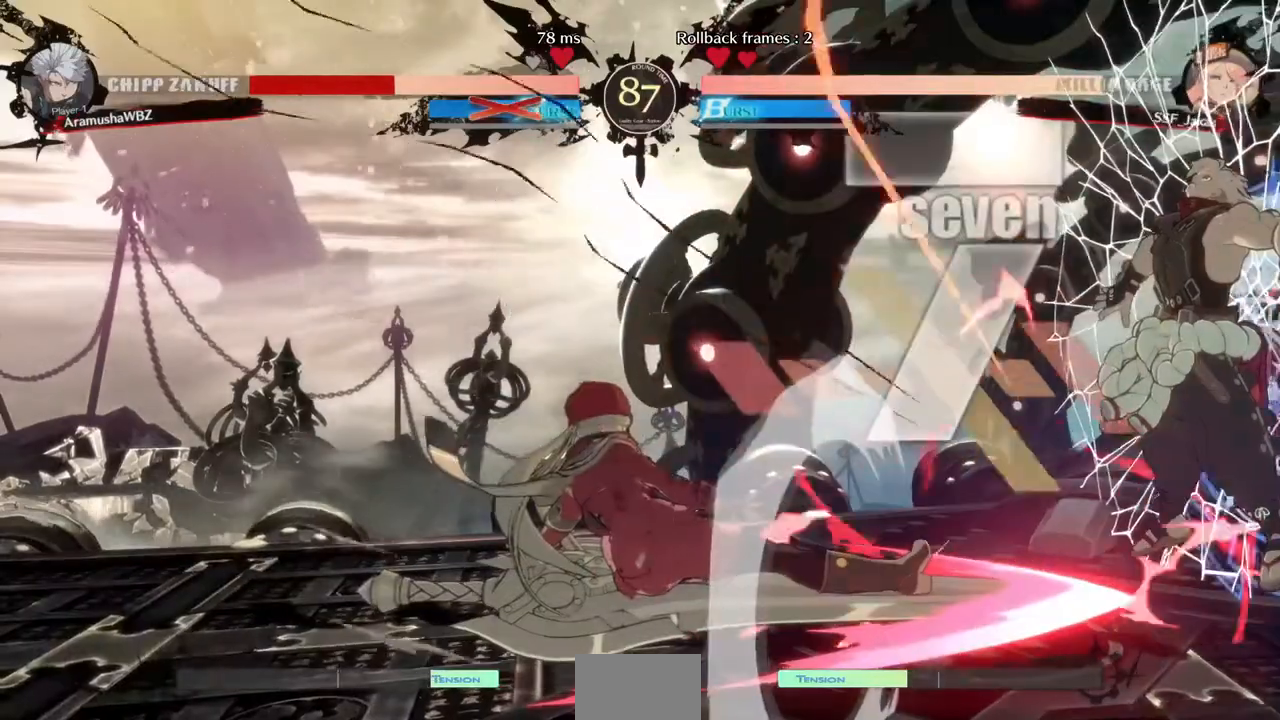
{"dt_ms": 1000, "buttons": [], "events": [[760, "DPAD_RIGHT", "down"], [1000, "DPAD_RIGHT", "up"]]}
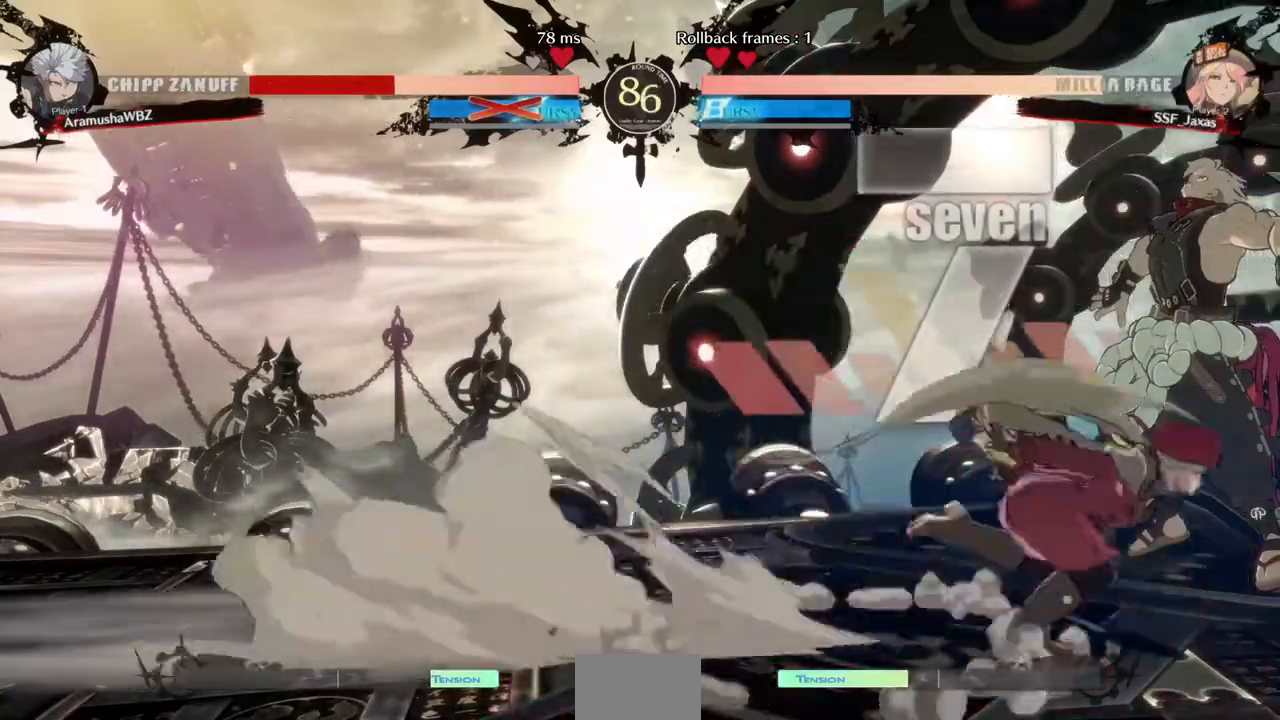
{"dt_ms": 1000, "buttons": ["DPAD_DOWN", "DPAD_LEFT"]}